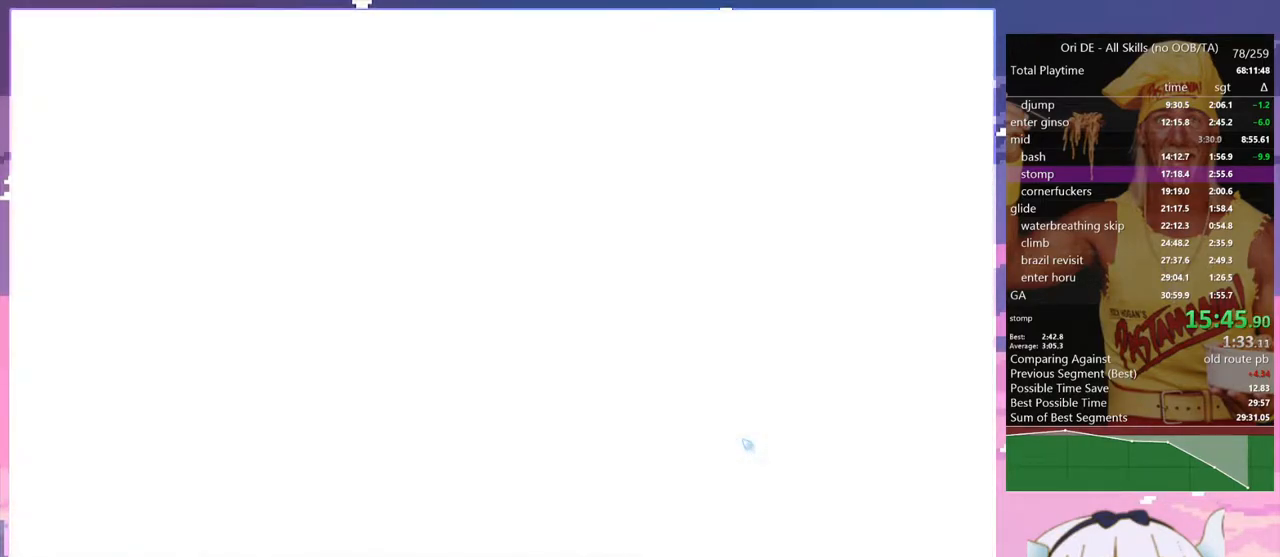
Gameplay with keyboard; each line is a JSON object with the keys held at the frame after it. "events" lists presses ("down") and releases ("up") of "bash", "bash2", "bash3", "bash4", "bz", "cdash", "cjump", "confirm", "d", "dash", "dbash", "debug", "escape", "glide", "glimb", "grndc", "grnde", "jump", "pause", "q", "rjump", "s", "sa", "save", "space", "spirit", "toggle" and "z" between this image and that frame as [ms after this image, input, new state], when the widget could be followed in between. No other keys are recorded. Mouse input is not recorded. Key names are as the overlay labels them; some are game actions (e.g. jump) rather than physical keys.
{"keys": ["q"], "events": [[417, "q", "down"]]}
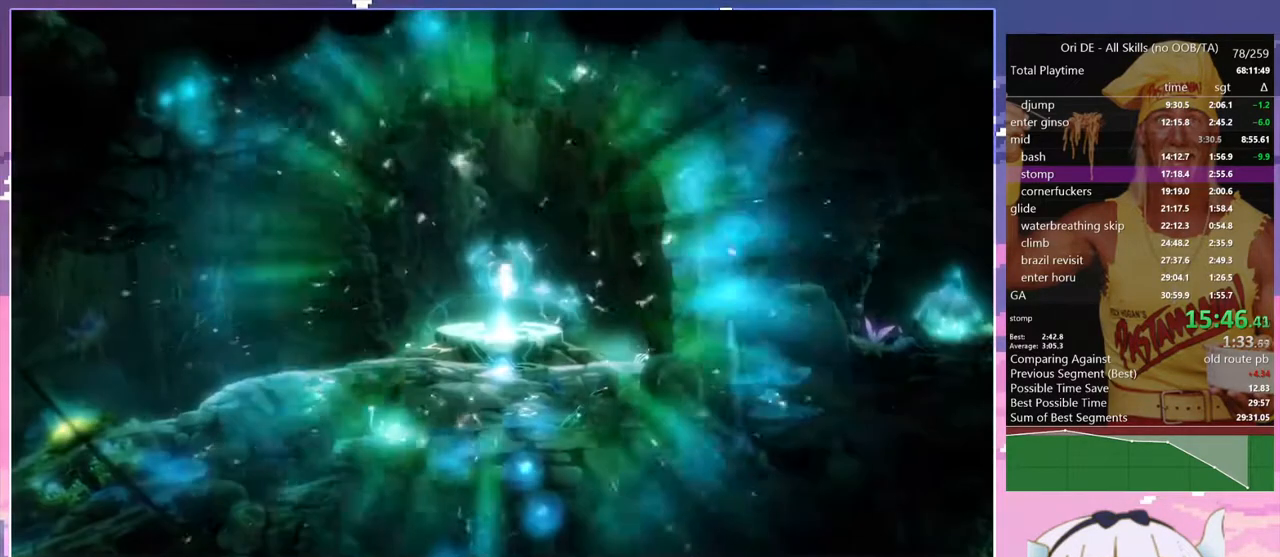
{"keys": ["q"], "events": []}
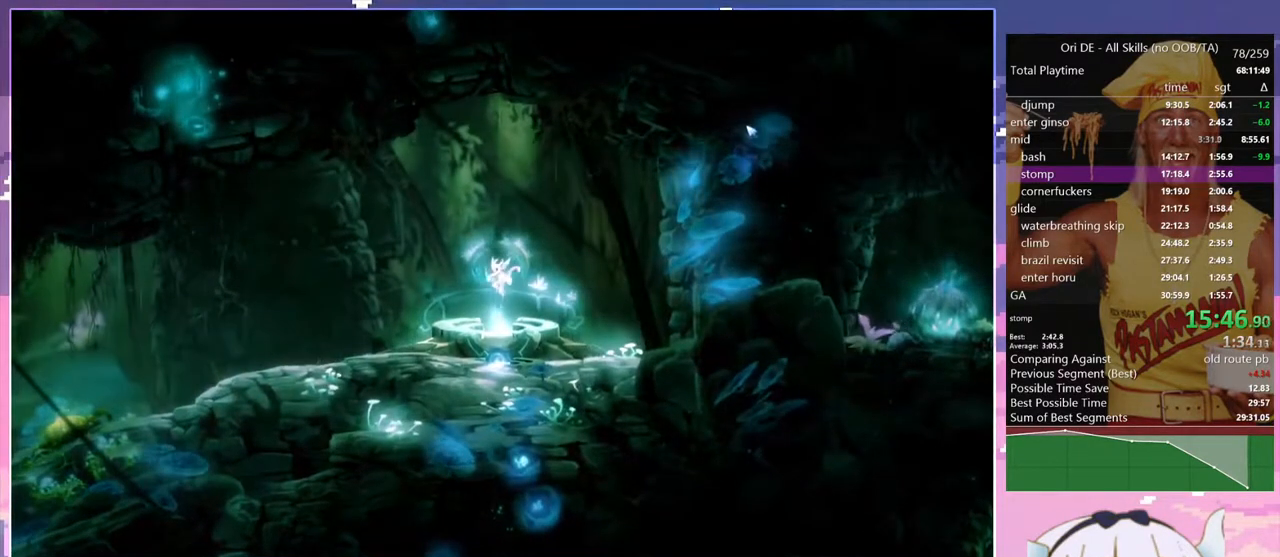
{"keys": ["q"], "events": []}
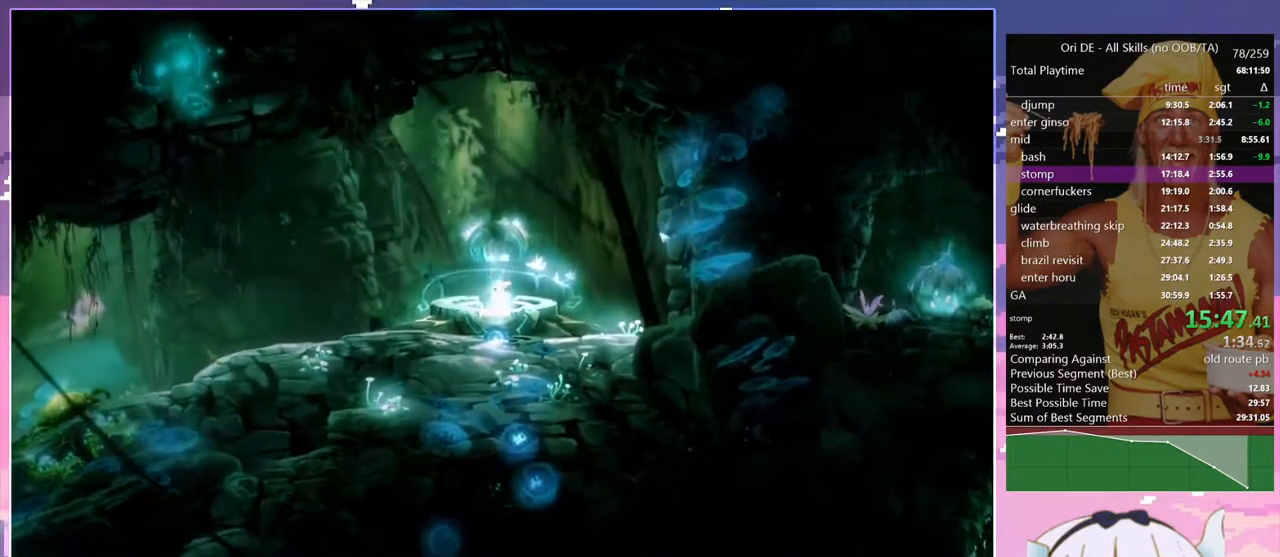
{"keys": ["q"], "events": [[233, "dash", "down"], [283, "glimb", "down"], [317, "dash", "up"], [417, "glimb", "up"]]}
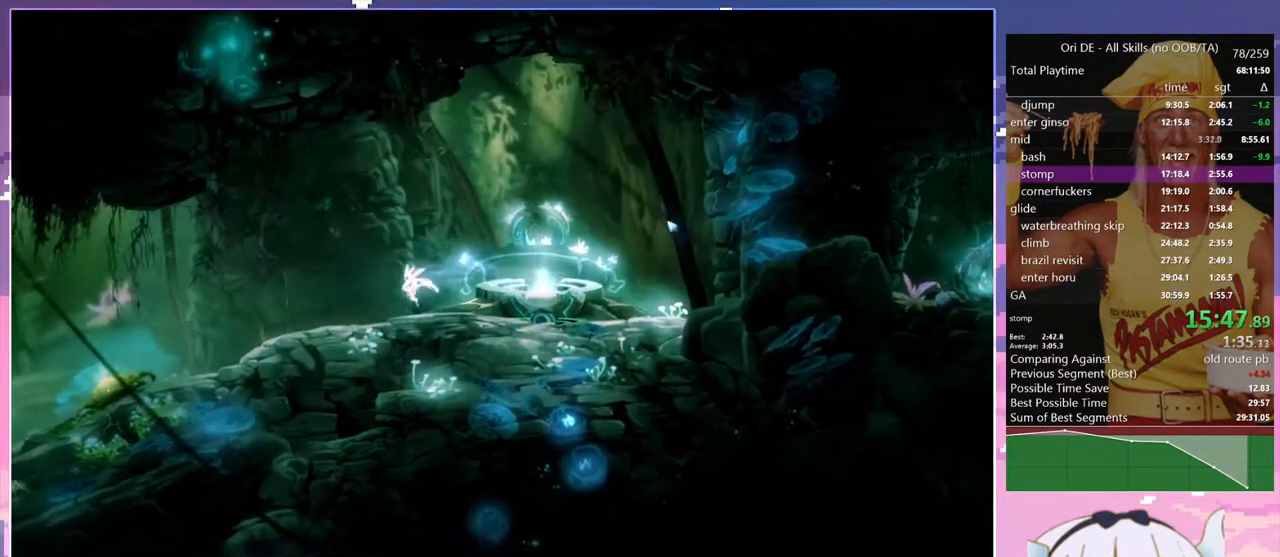
{"keys": ["space"], "events": [[200, "dash", "down"], [250, "q", "up"], [300, "dash", "up"], [333, "space", "down"]]}
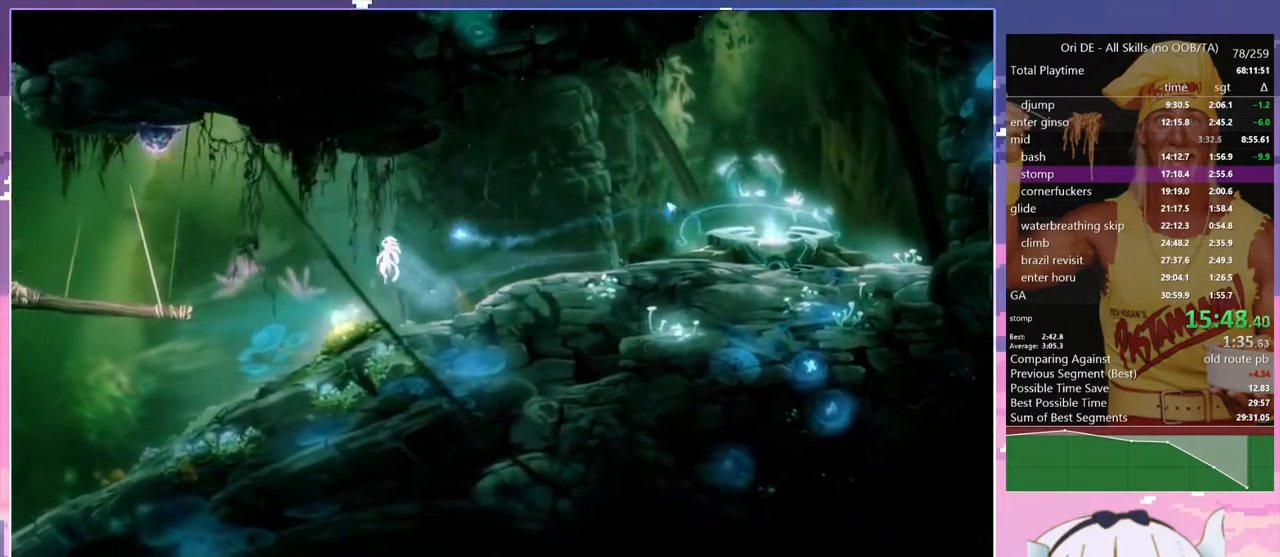
{"keys": [], "events": [[317, "space", "up"]]}
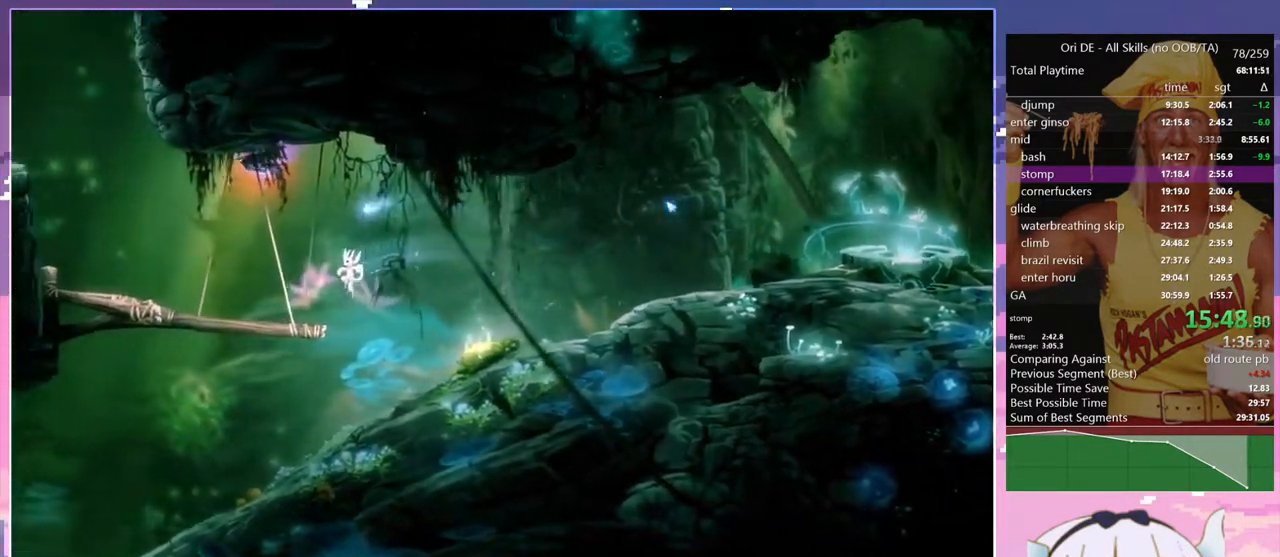
{"keys": ["space"], "events": [[233, "dash", "down"], [283, "q", "down"], [333, "dash", "up"], [367, "q", "up"], [367, "space", "down"]]}
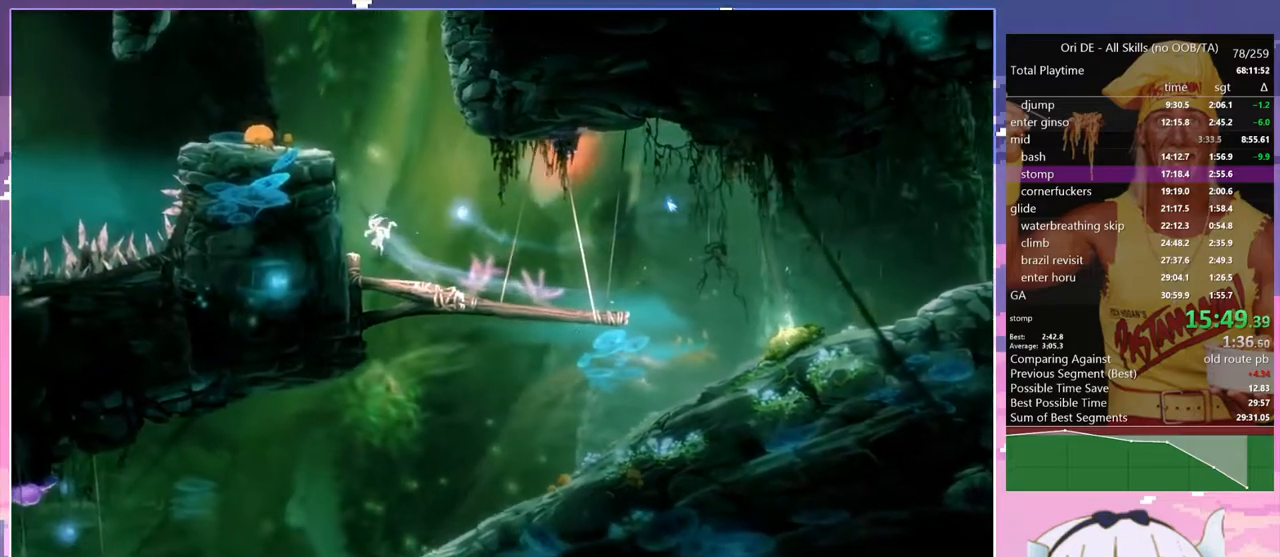
{"keys": ["d", "q"], "events": [[67, "space", "up"], [100, "space", "down"], [150, "q", "down"], [433, "space", "up"], [483, "d", "down"]]}
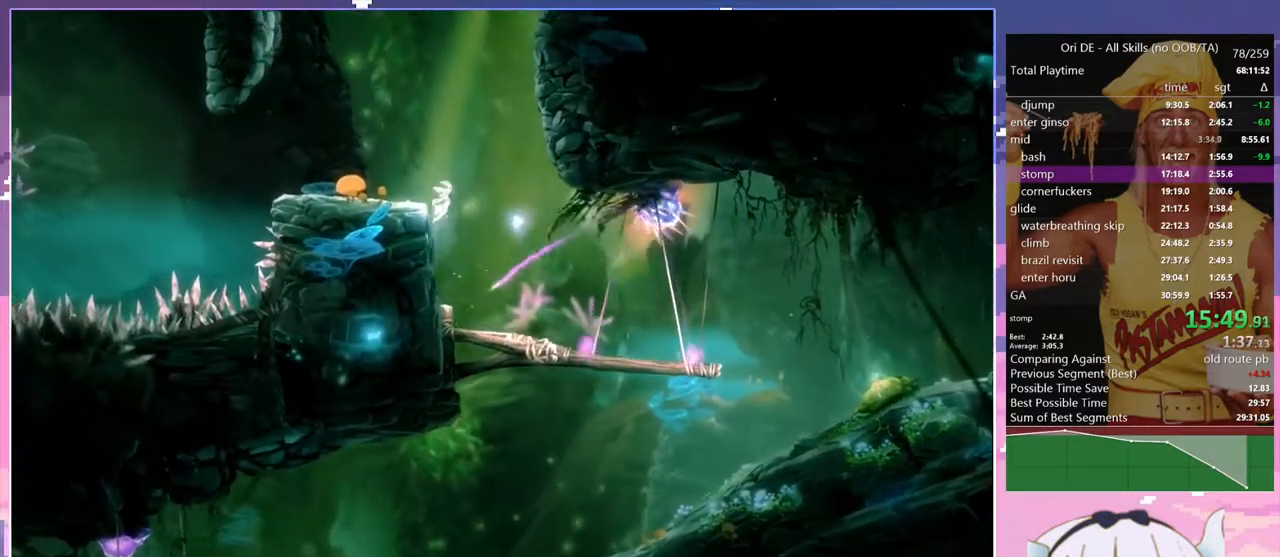
{"keys": ["space"], "events": [[33, "q", "up"], [33, "space", "down"], [217, "space", "up"], [267, "space", "down"], [450, "d", "up"], [450, "space", "up"], [500, "space", "down"]]}
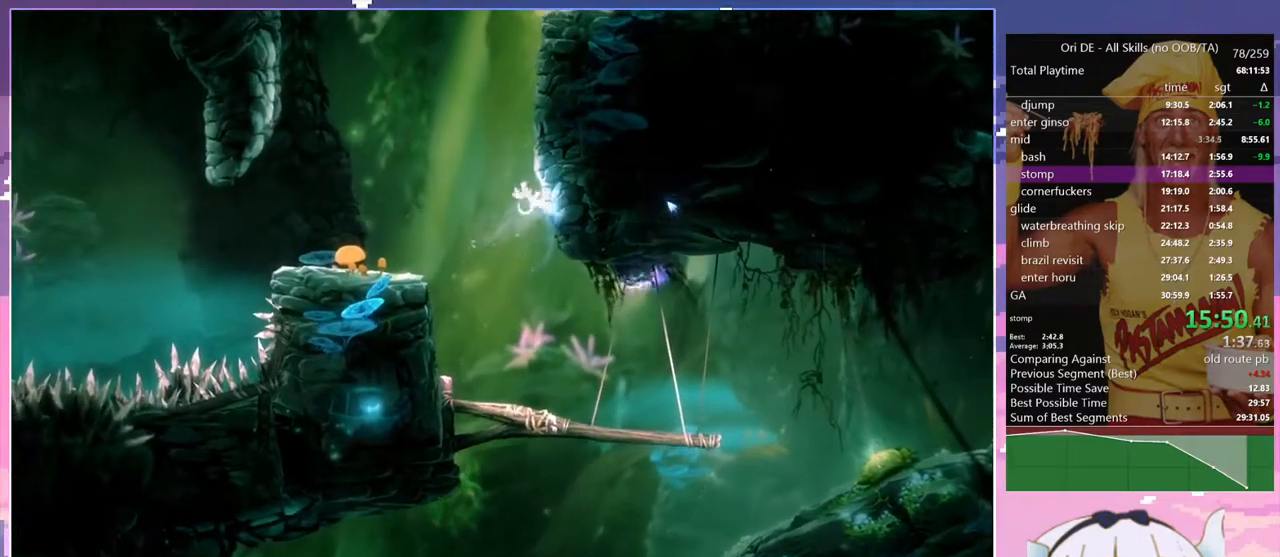
{"keys": ["space"], "events": [[83, "d", "down"], [183, "space", "up"], [233, "space", "down"], [417, "d", "up"], [417, "space", "up"], [467, "space", "down"]]}
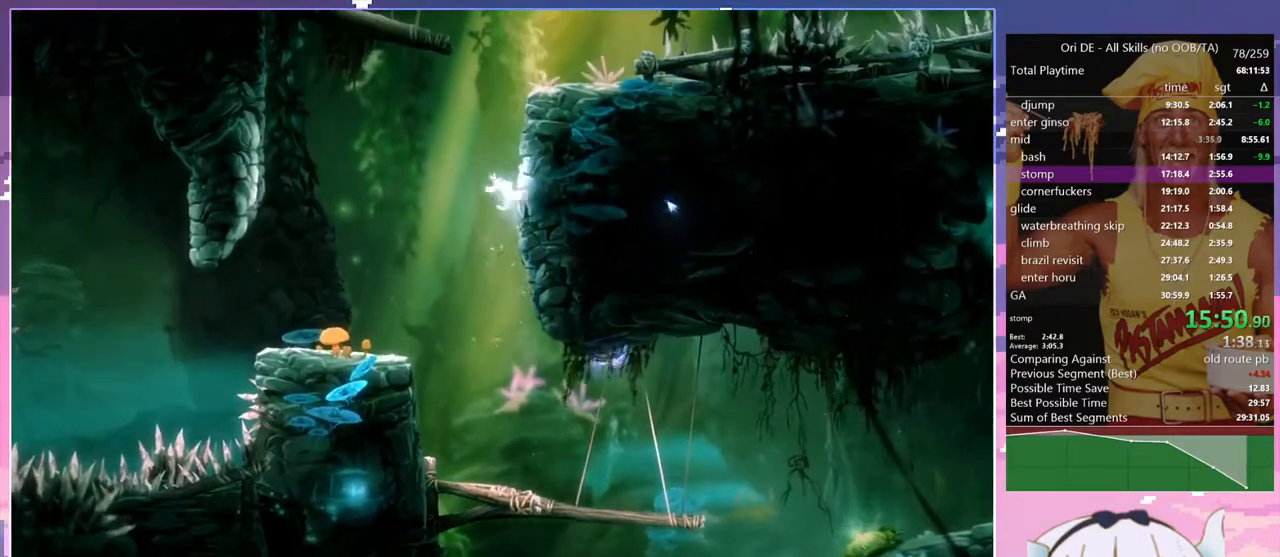
{"keys": ["d"], "events": [[67, "d", "down"], [200, "space", "up"], [250, "space", "down"], [483, "space", "up"]]}
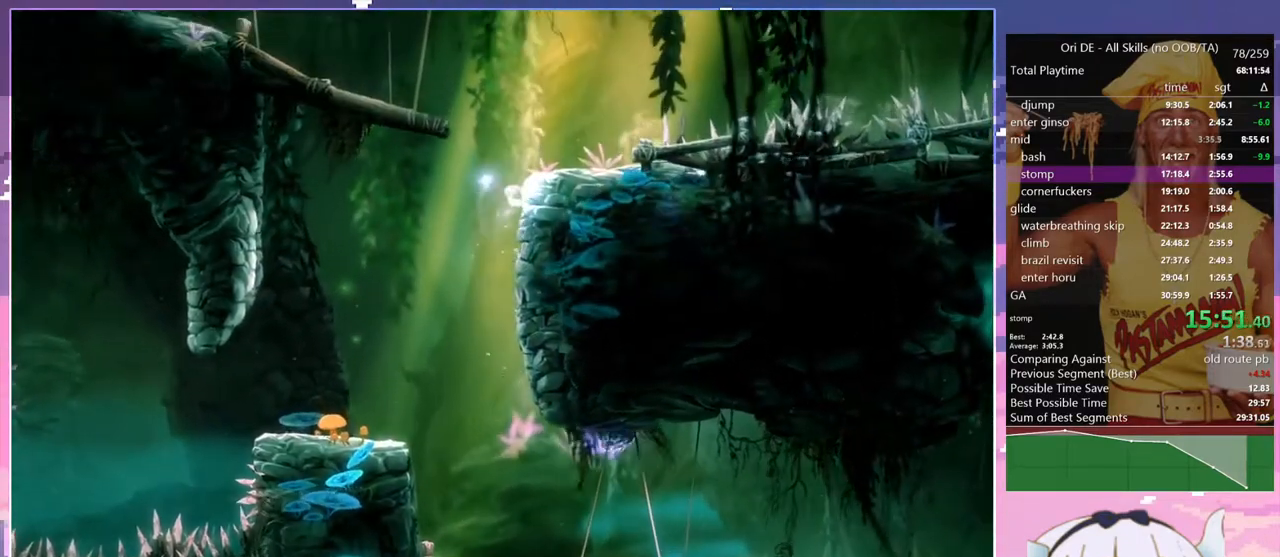
{"keys": ["space"], "events": [[33, "d", "up"], [117, "space", "down"], [400, "space", "up"], [450, "space", "down"]]}
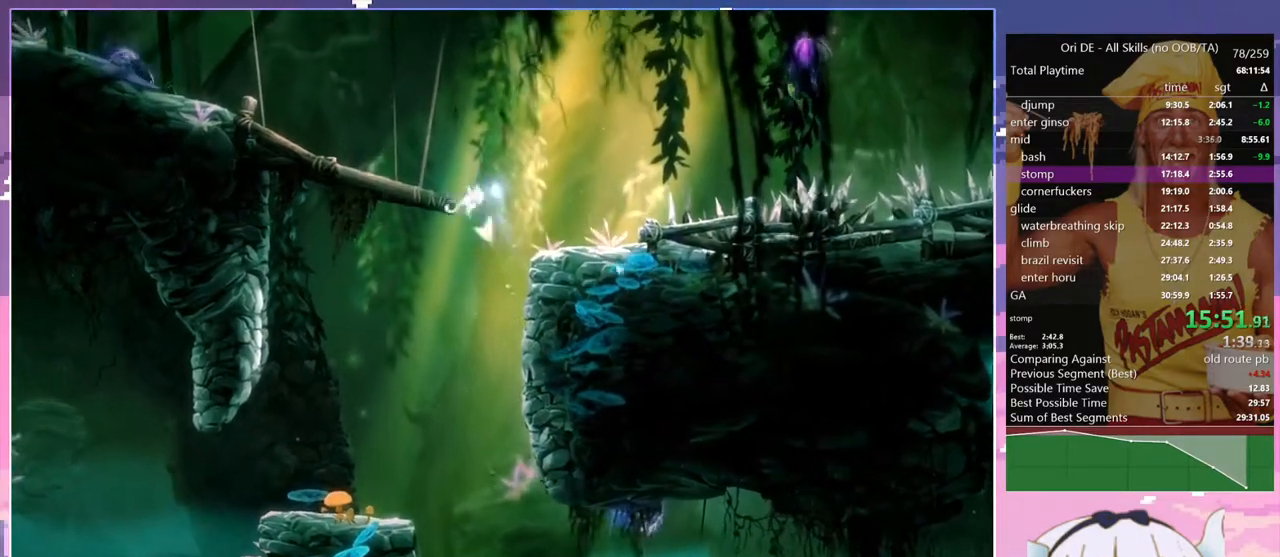
{"keys": ["dash", "q"], "events": [[50, "q", "down"], [183, "space", "up"], [417, "dash", "down"]]}
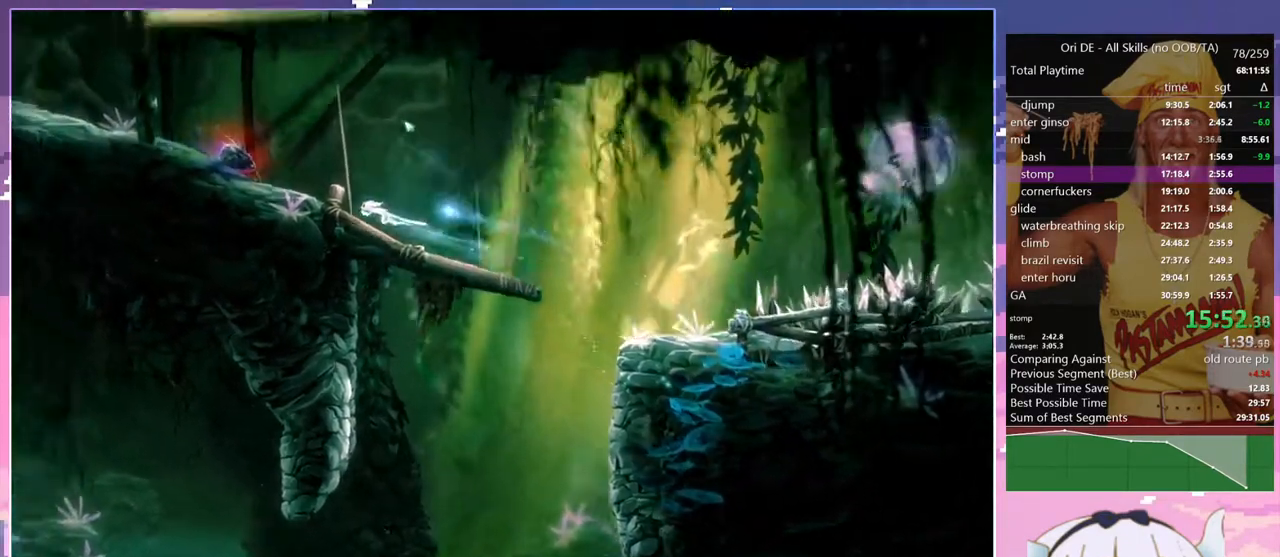
{"keys": ["d"], "events": [[17, "bash", "down"], [17, "bash3", "down"], [17, "dash", "up"], [100, "q", "up"], [300, "bash", "up"], [300, "bash3", "up"], [333, "d", "down"]]}
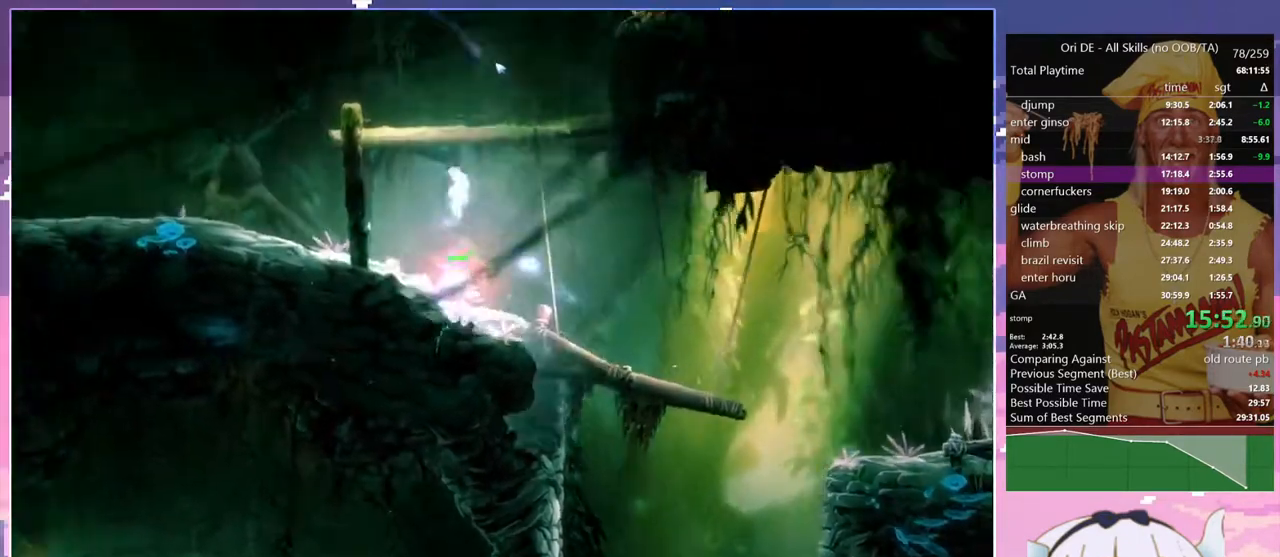
{"keys": ["d", "space"], "events": [[400, "space", "down"]]}
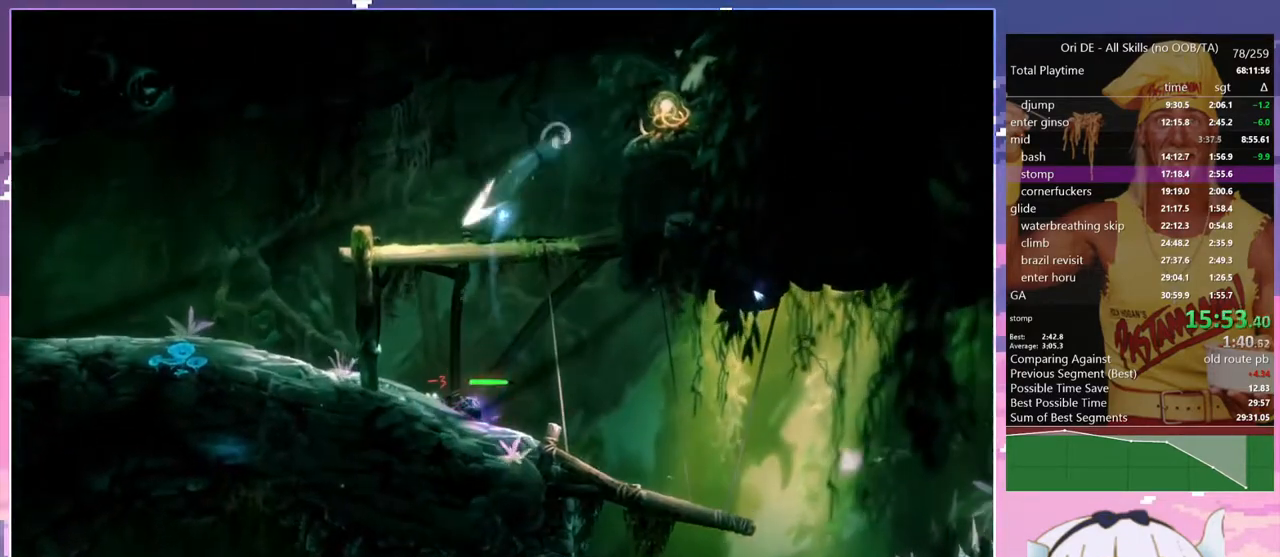
{"keys": ["dash", "q"], "events": [[133, "space", "up"], [333, "d", "up"], [333, "q", "down"], [467, "dash", "down"]]}
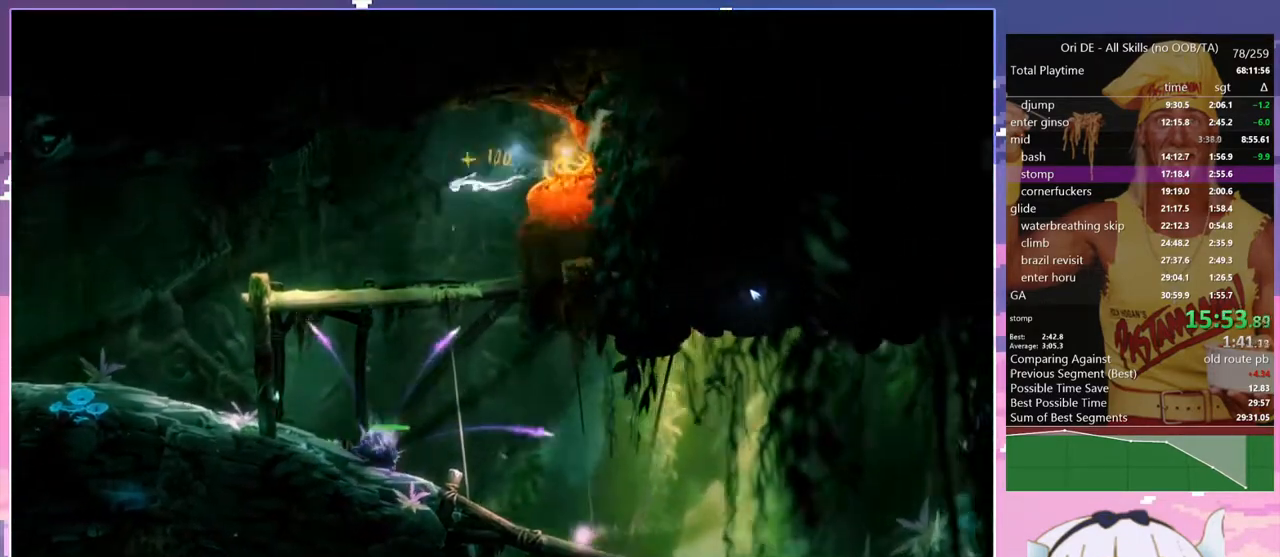
{"keys": ["q"], "events": [[67, "dash", "up"]]}
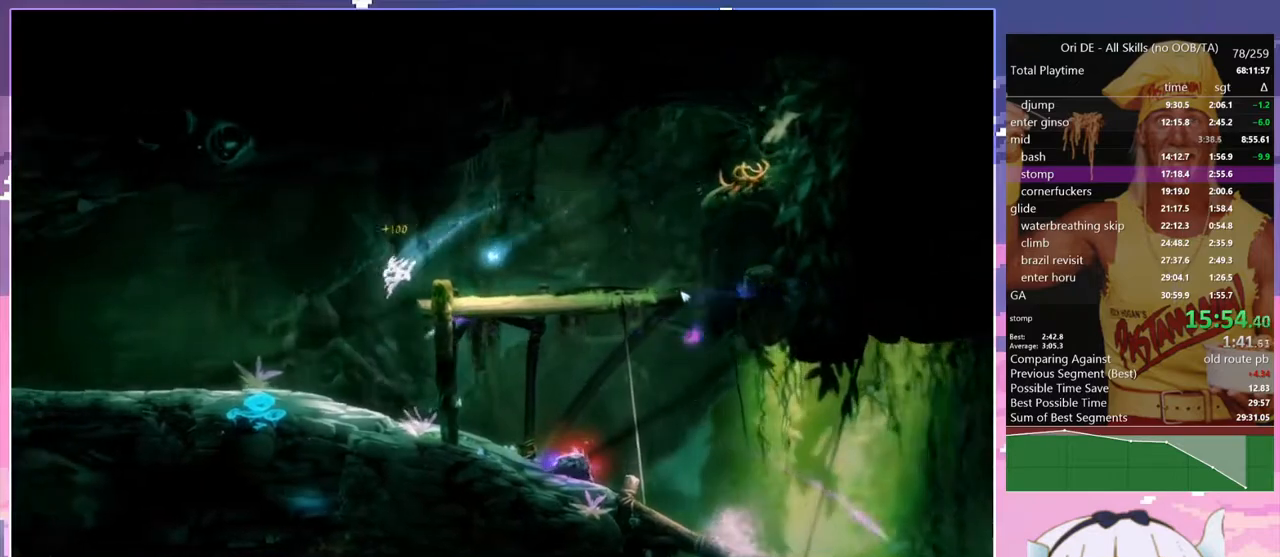
{"keys": ["q"], "events": [[350, "dash", "down"], [450, "dash", "up"]]}